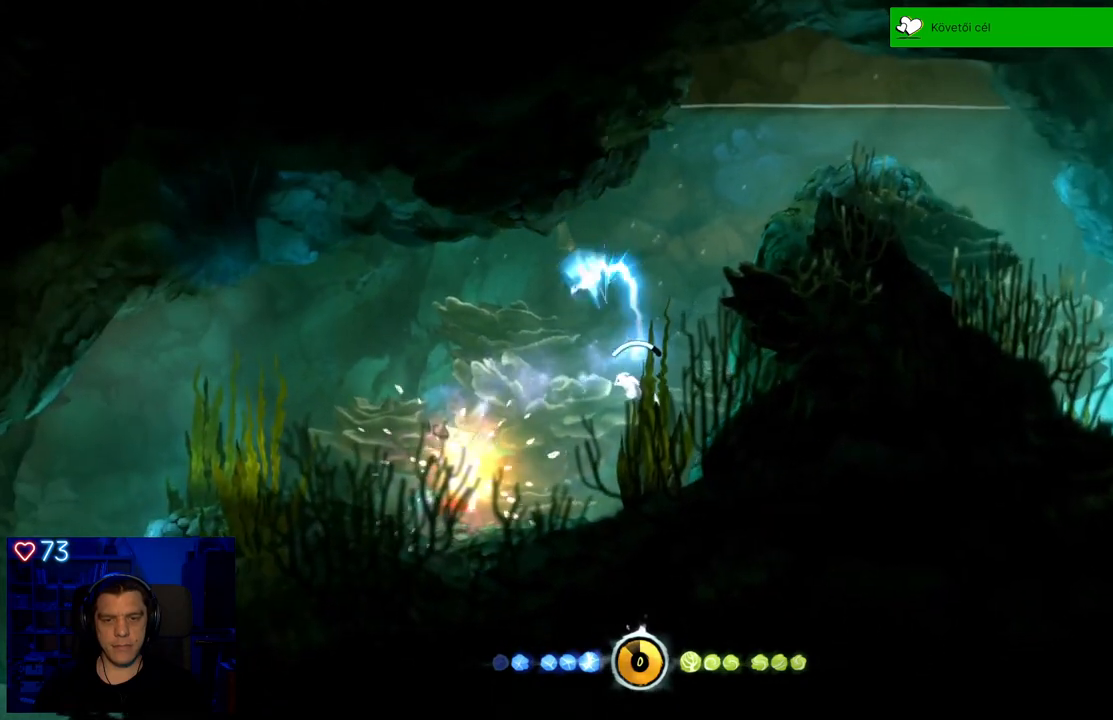
Gameplay with a controller (Xbox layout); each line is a JSON object with the inputs held at the frame after it. "events" lists button and stick changes between this image and that frame as [ms after this image, input, new state], when the widget could be followed in between. Not read: L3.
{"buttons": ["A"], "left_stick": "left", "right_stick": "center", "events": [[67, "A", "down"], [317, "A", "up"], [400, "A", "down"]]}
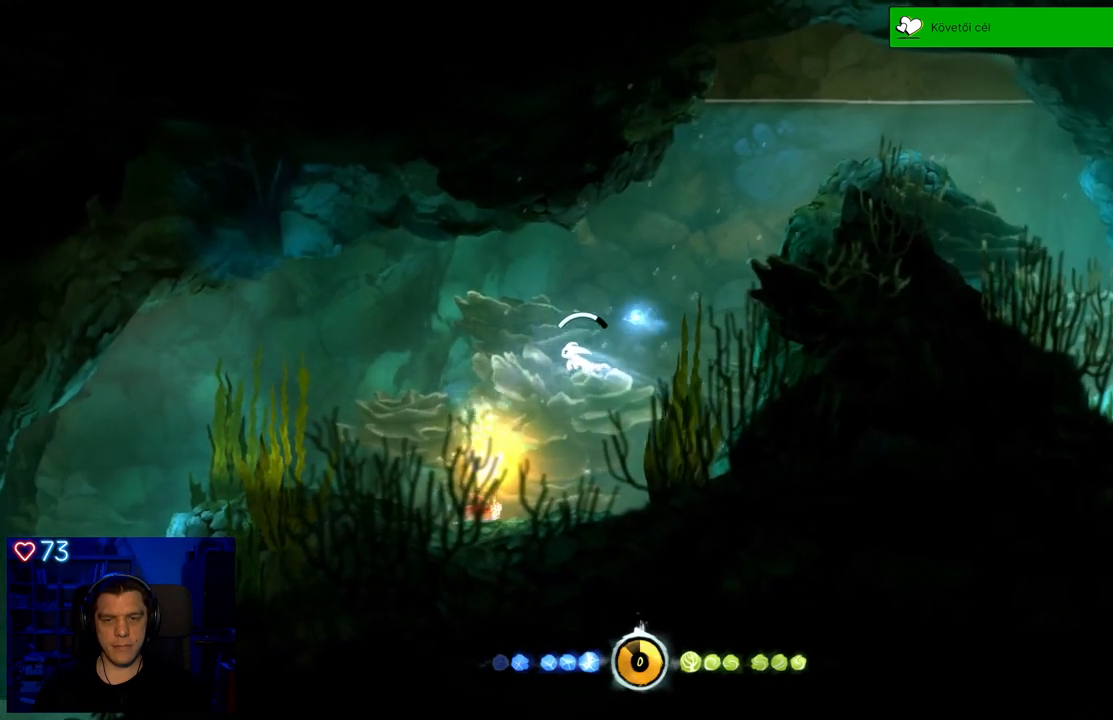
{"buttons": ["A"], "left_stick": "left", "right_stick": "center", "events": []}
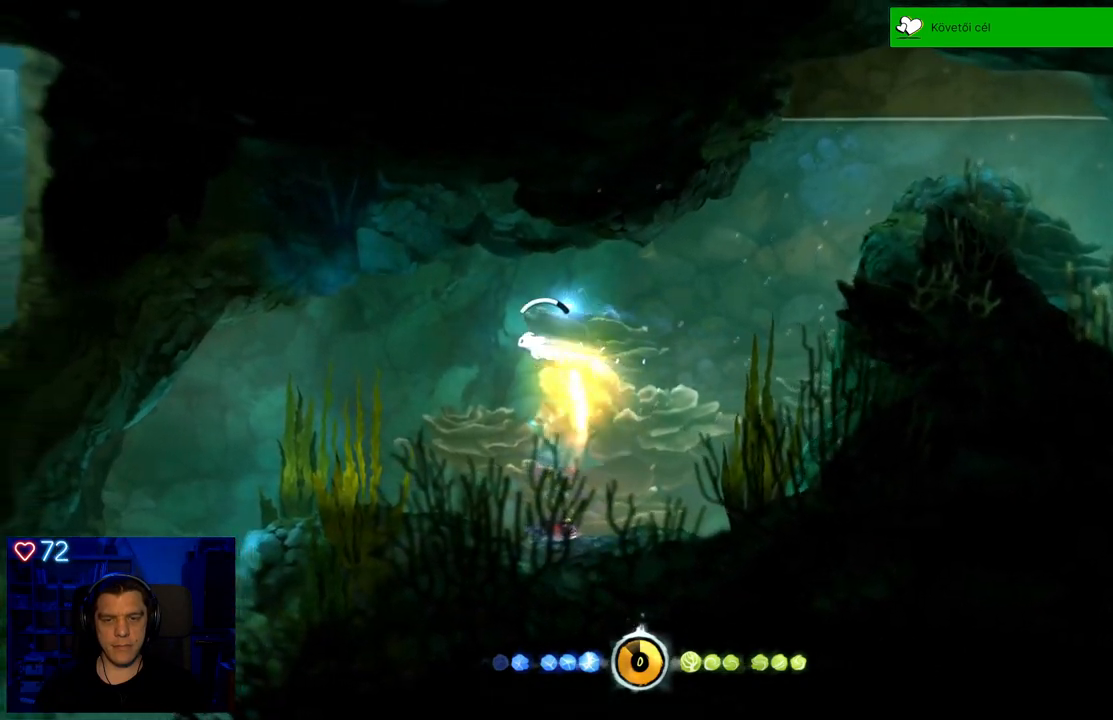
{"buttons": ["A"], "left_stick": "left", "right_stick": "center", "events": []}
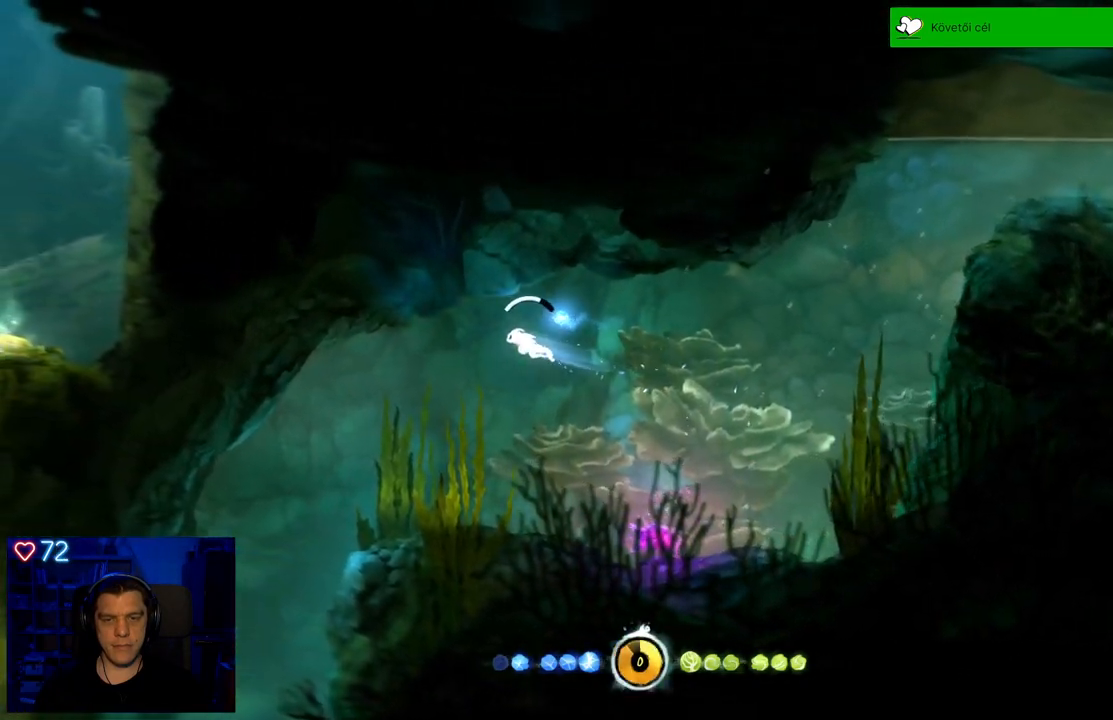
{"buttons": ["A"], "left_stick": "down-left", "right_stick": "center", "events": [[400, "left_stick", "down-left"]]}
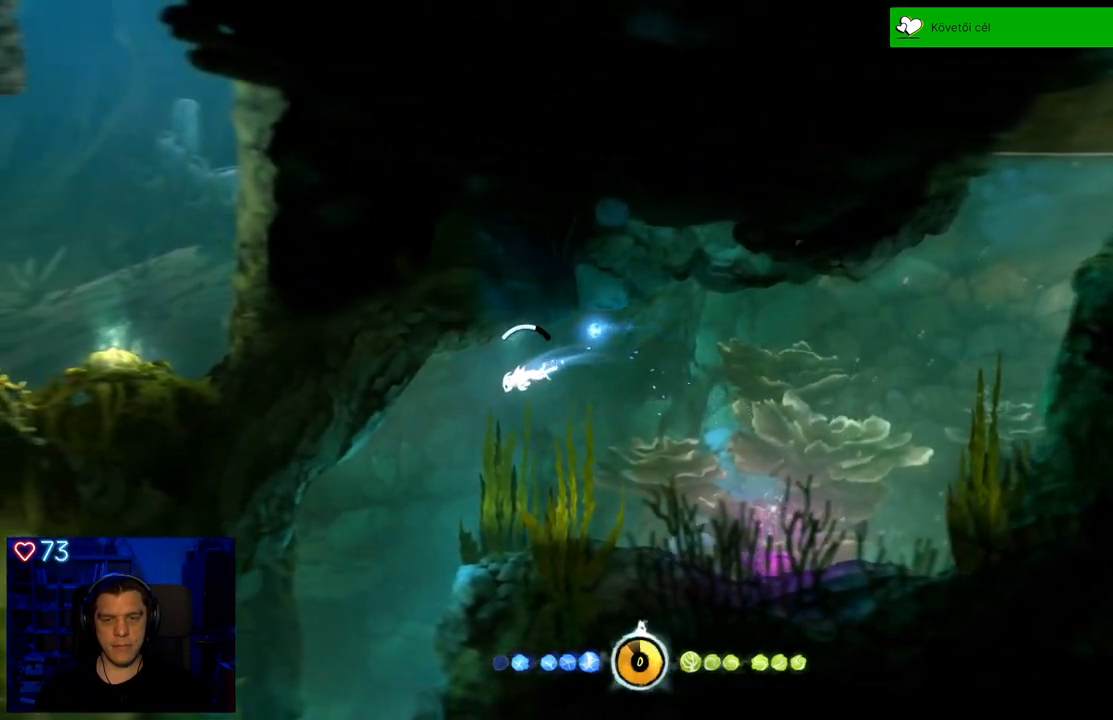
{"buttons": ["A"], "left_stick": "down-left", "right_stick": "center", "events": []}
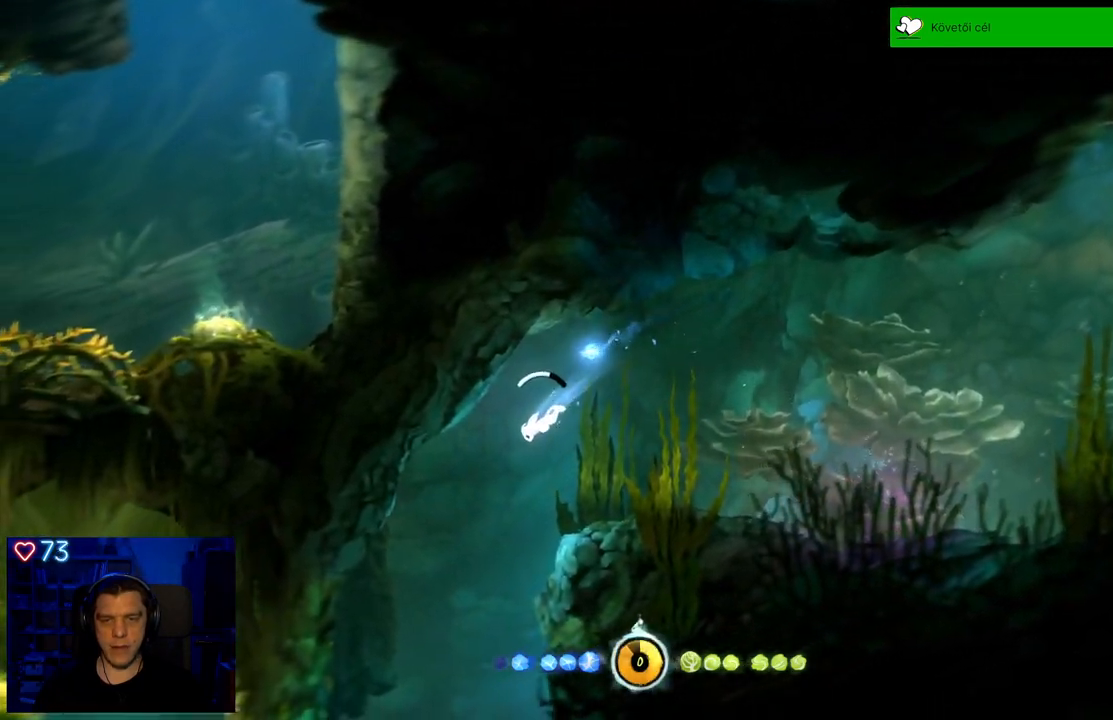
{"buttons": ["A"], "left_stick": "down-left", "right_stick": "center", "events": []}
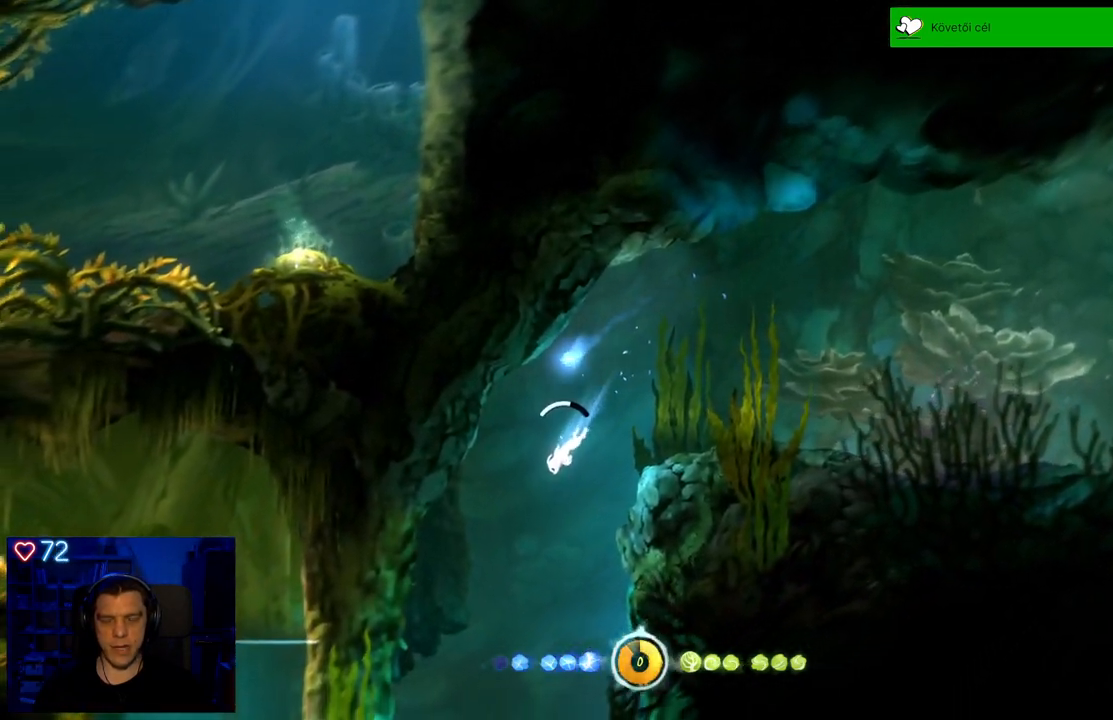
{"buttons": ["A"], "left_stick": "down", "right_stick": "center", "events": [[117, "left_stick", "down"]]}
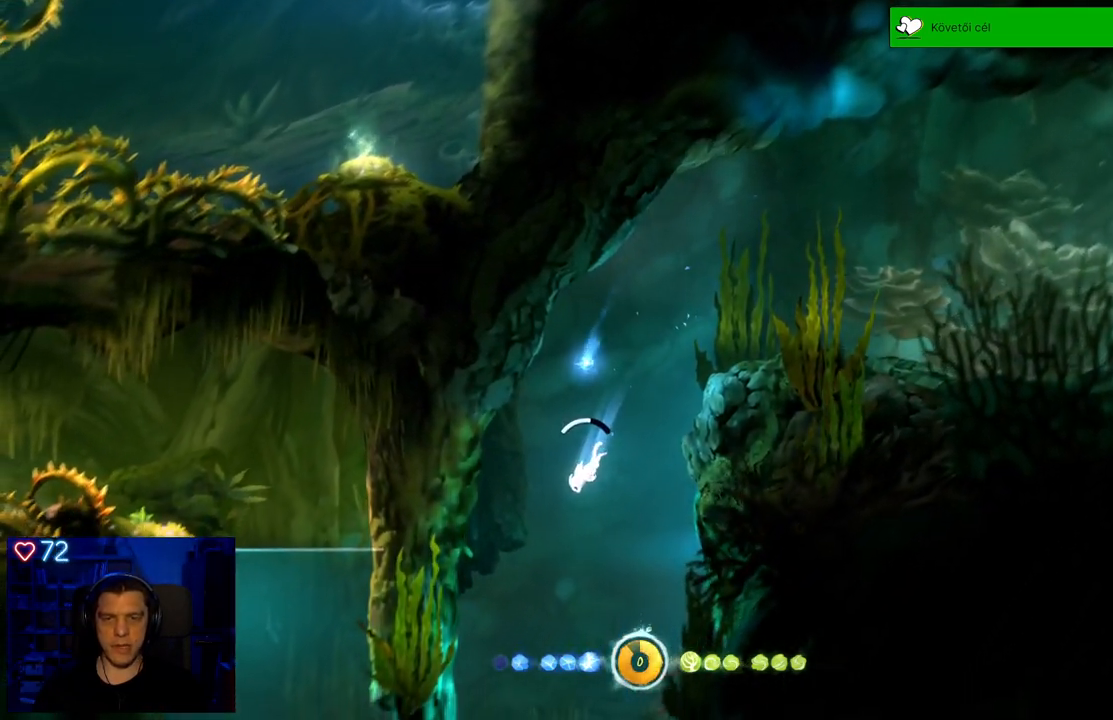
{"buttons": ["A"], "left_stick": "down", "right_stick": "center", "events": []}
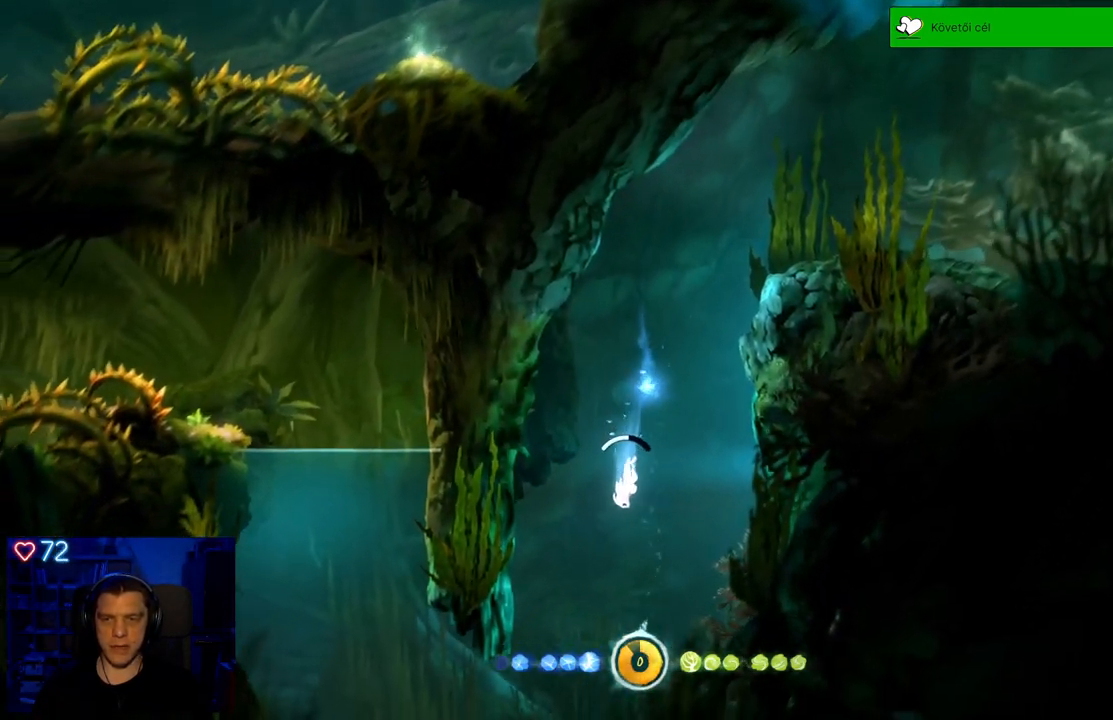
{"buttons": ["A"], "left_stick": "down", "right_stick": "center", "events": []}
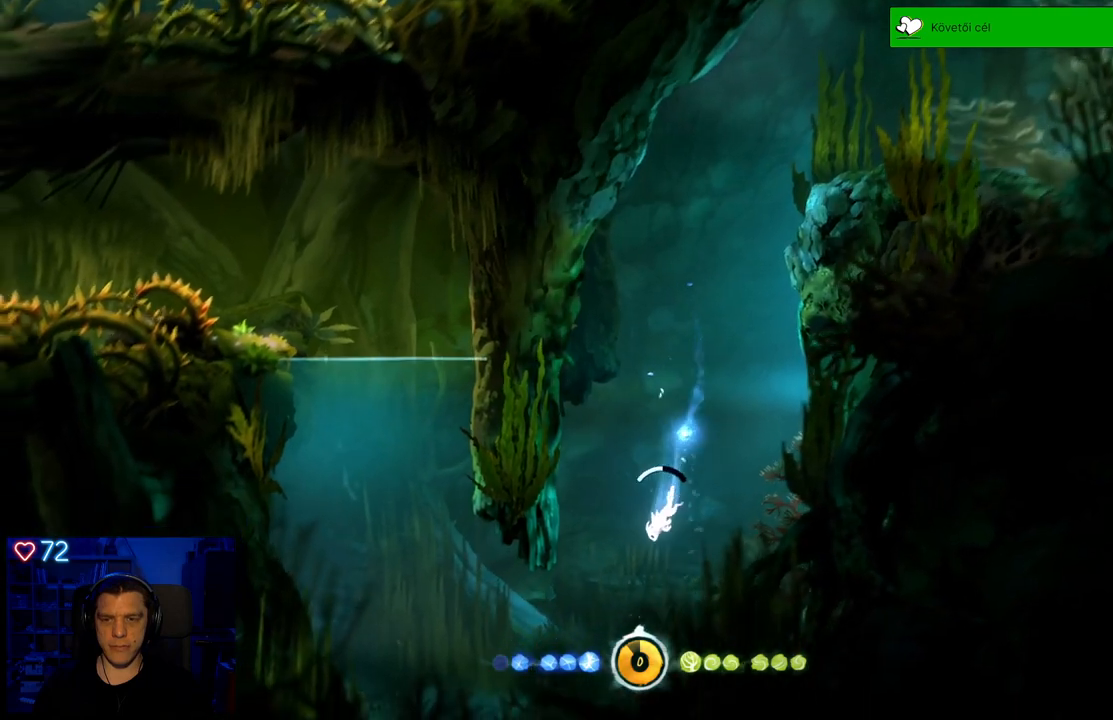
{"buttons": ["A"], "left_stick": "down-left", "right_stick": "center", "events": [[417, "left_stick", "down-left"]]}
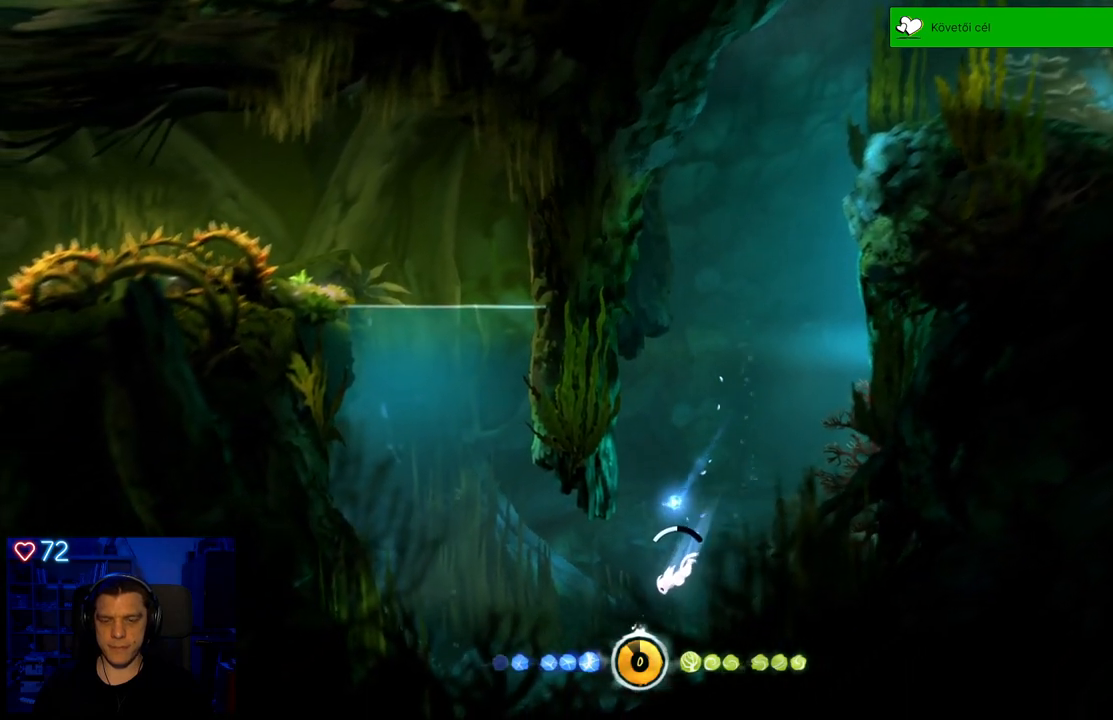
{"buttons": ["A"], "left_stick": "left", "right_stick": "center", "events": [[400, "left_stick", "left"]]}
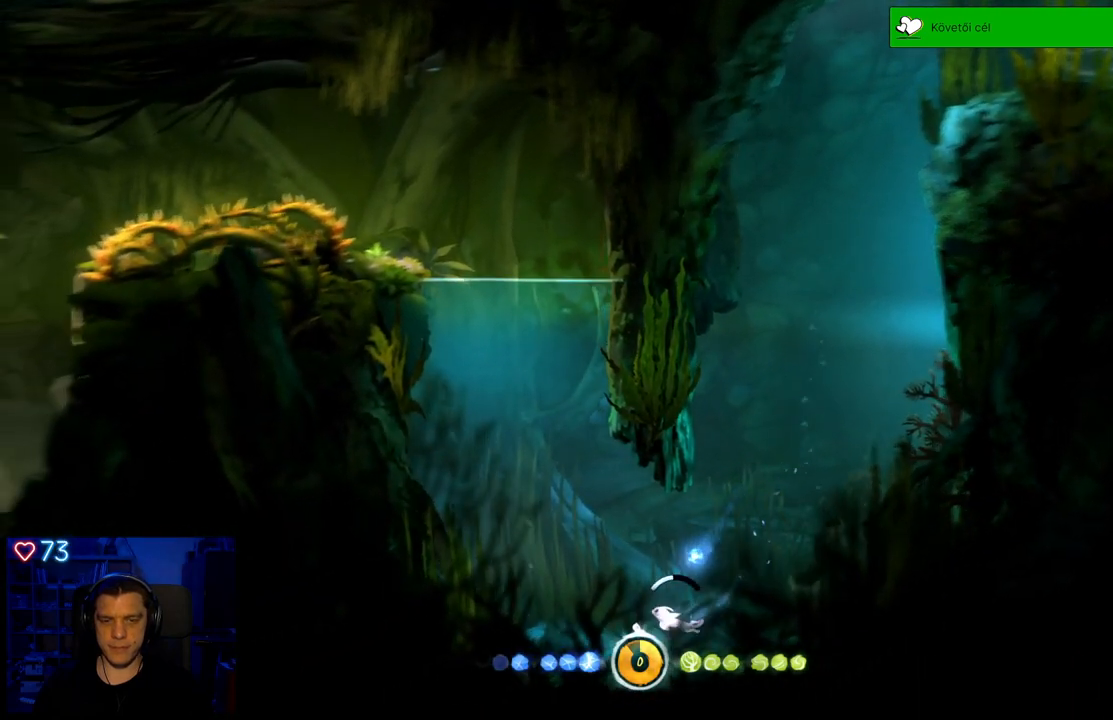
{"buttons": ["A"], "left_stick": "up", "right_stick": "center", "events": [[167, "left_stick", "up-left"], [383, "left_stick", "up"]]}
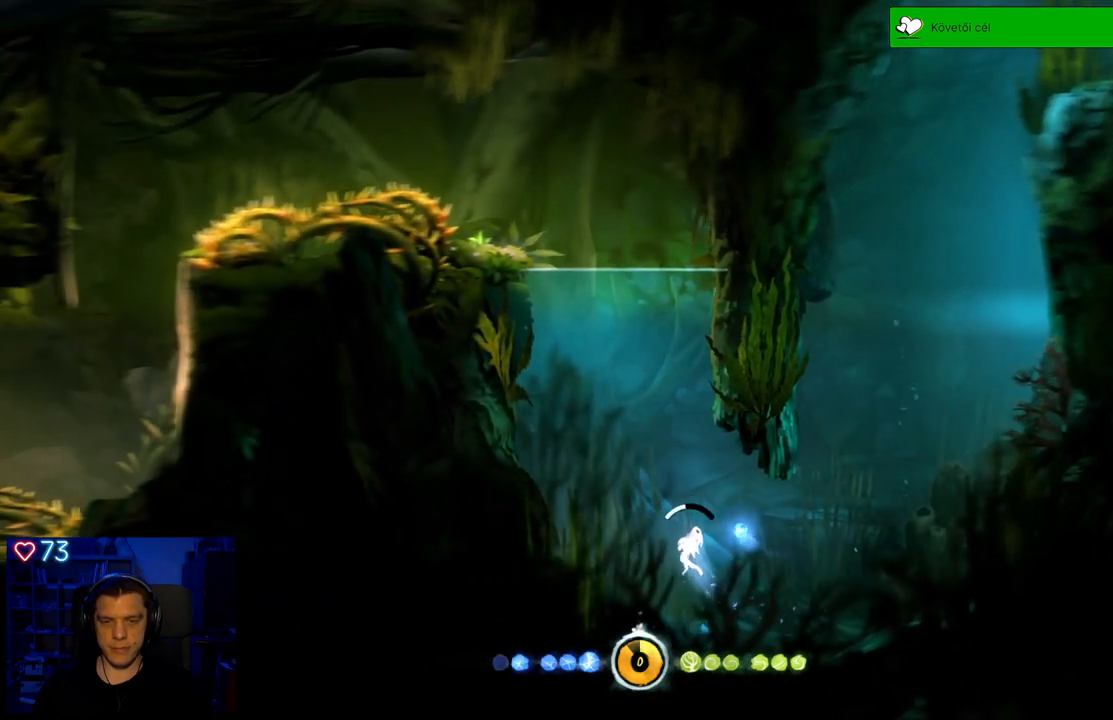
{"buttons": ["A"], "left_stick": "up", "right_stick": "center", "events": []}
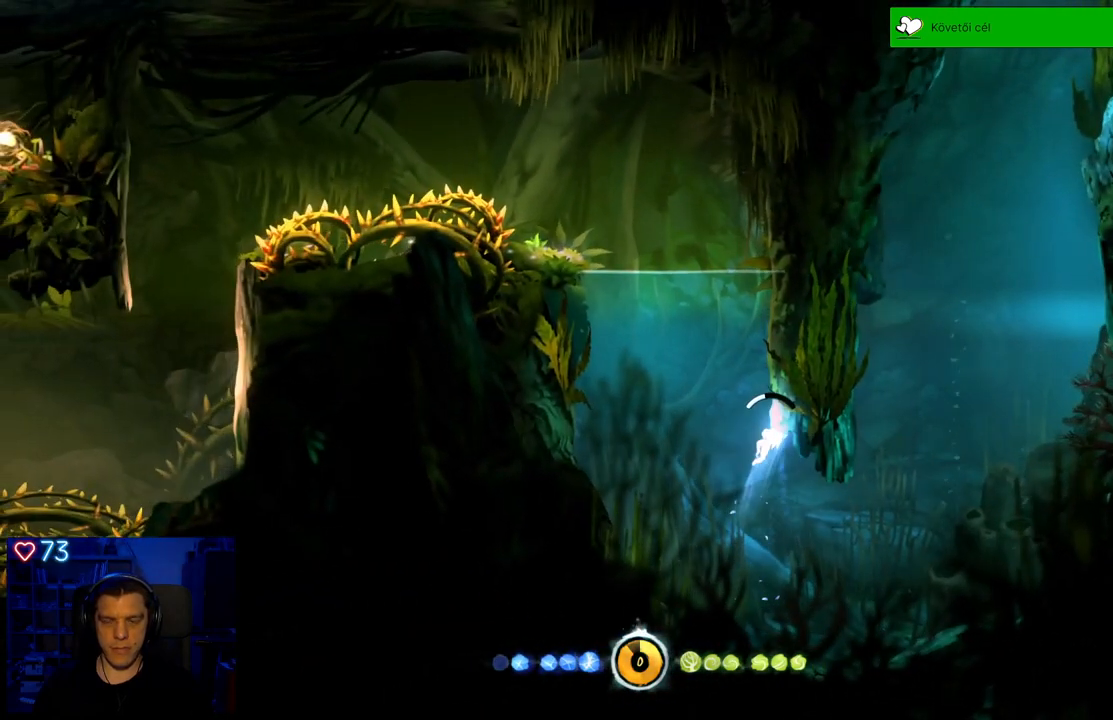
{"buttons": ["A"], "left_stick": "up", "right_stick": "center", "events": []}
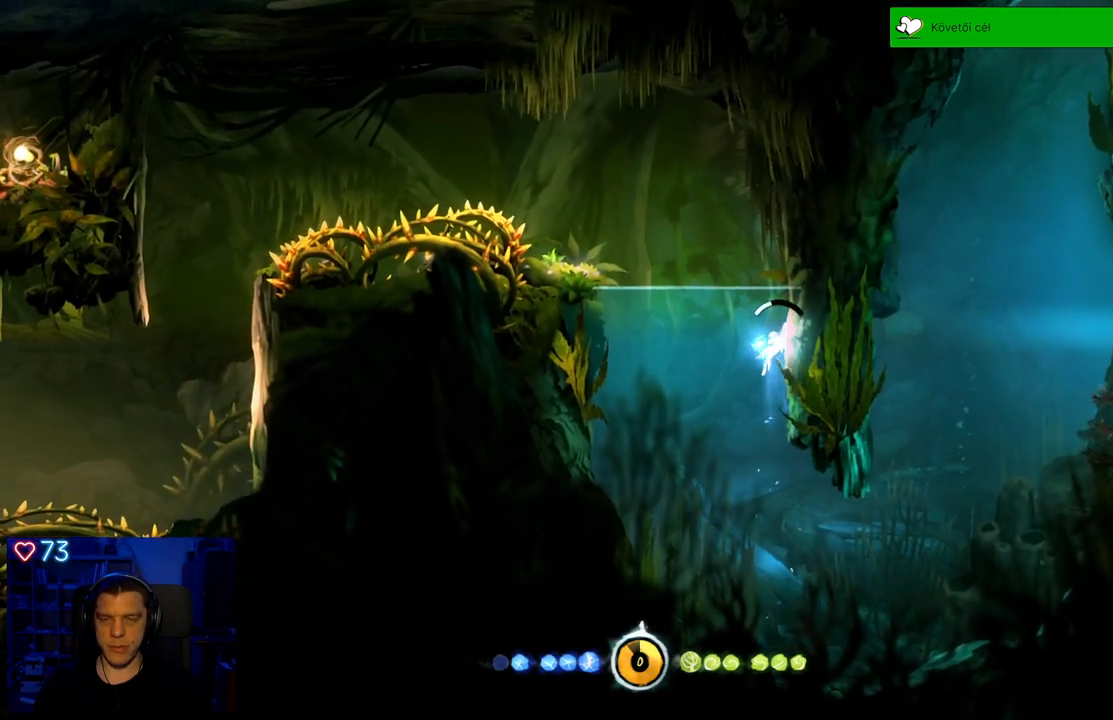
{"buttons": [], "left_stick": "up", "right_stick": "center", "events": [[350, "A", "up"]]}
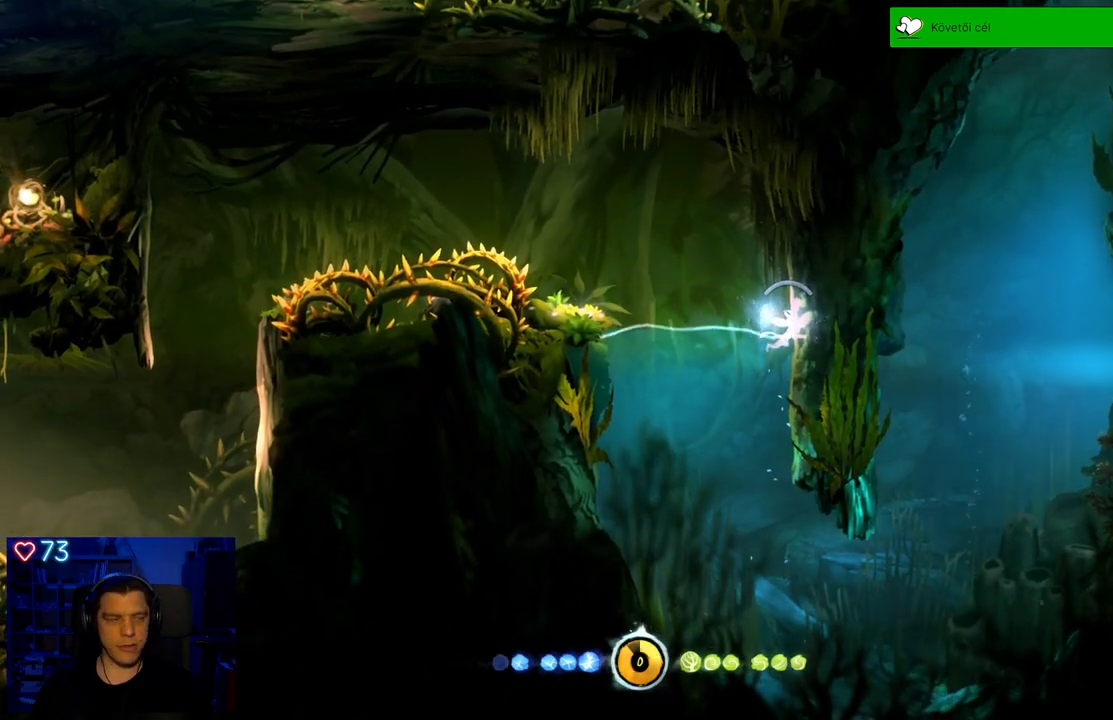
{"buttons": [], "left_stick": "up", "right_stick": "center", "events": [[150, "A", "down"], [317, "A", "up"]]}
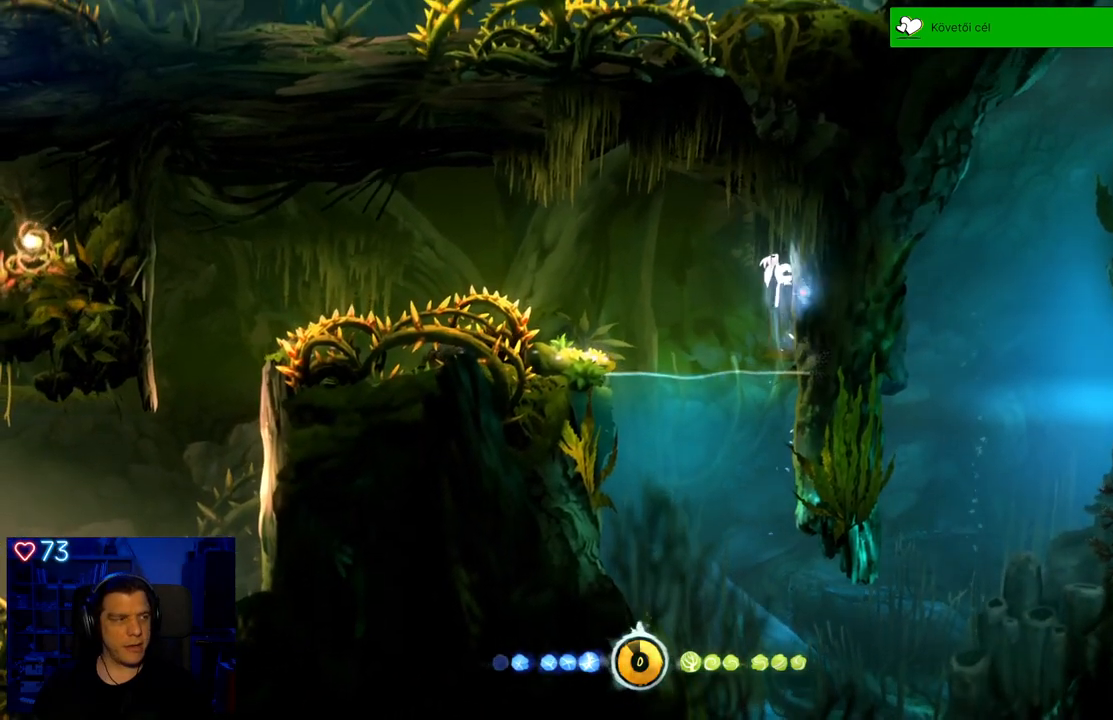
{"buttons": [], "left_stick": "left", "right_stick": "center", "events": [[117, "left_stick", "center"], [400, "left_stick", "left"]]}
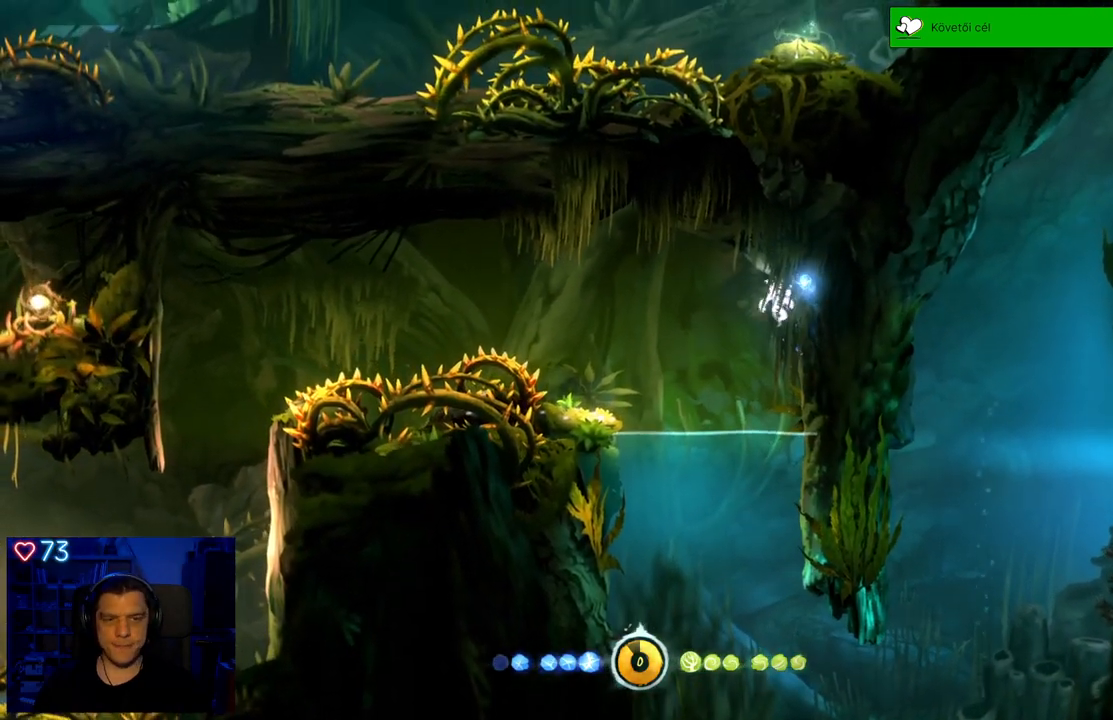
{"buttons": [], "left_stick": "right", "right_stick": "center", "events": [[33, "A", "down"], [167, "A", "up"], [200, "left_stick", "center"], [383, "left_stick", "right"]]}
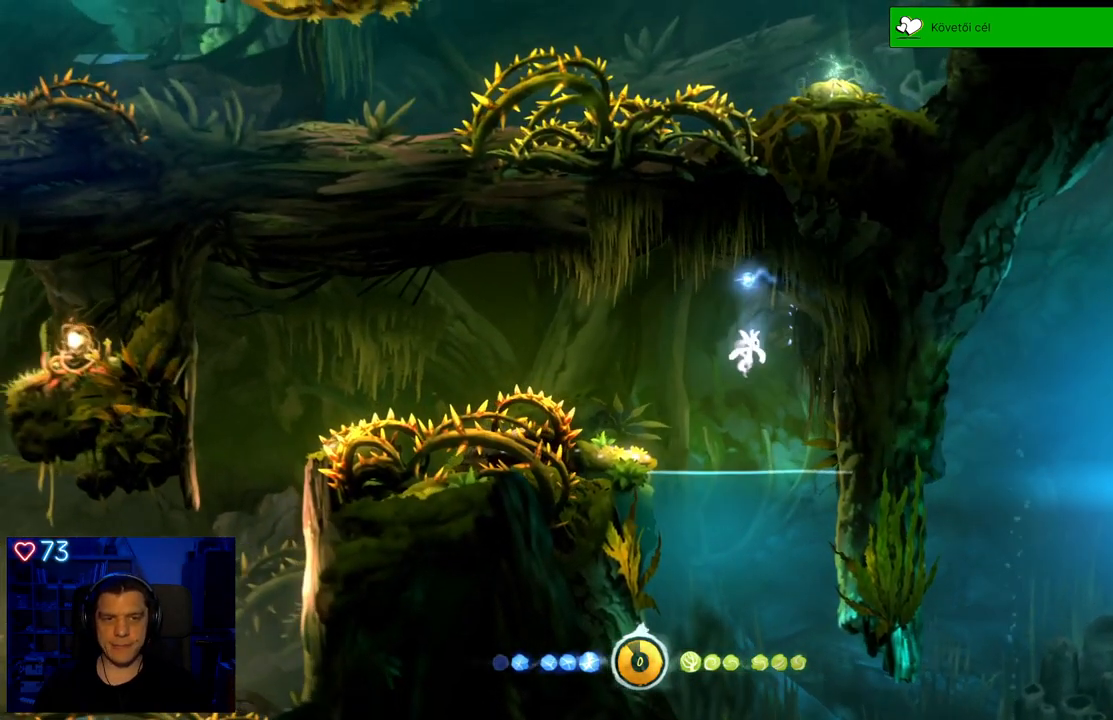
{"buttons": [], "left_stick": "right", "right_stick": "center", "events": [[250, "A", "down"], [467, "A", "up"]]}
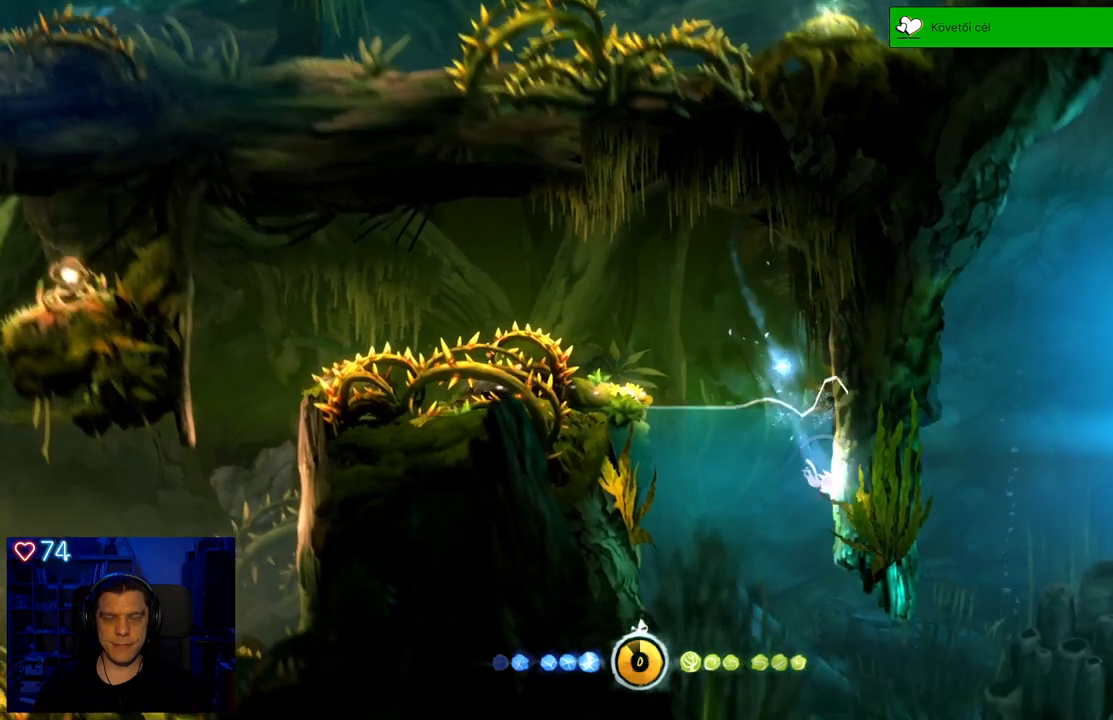
{"buttons": ["A"], "left_stick": "up-right", "right_stick": "center", "events": [[33, "A", "down"], [283, "A", "up"], [283, "left_stick", "up-right"], [350, "A", "down"]]}
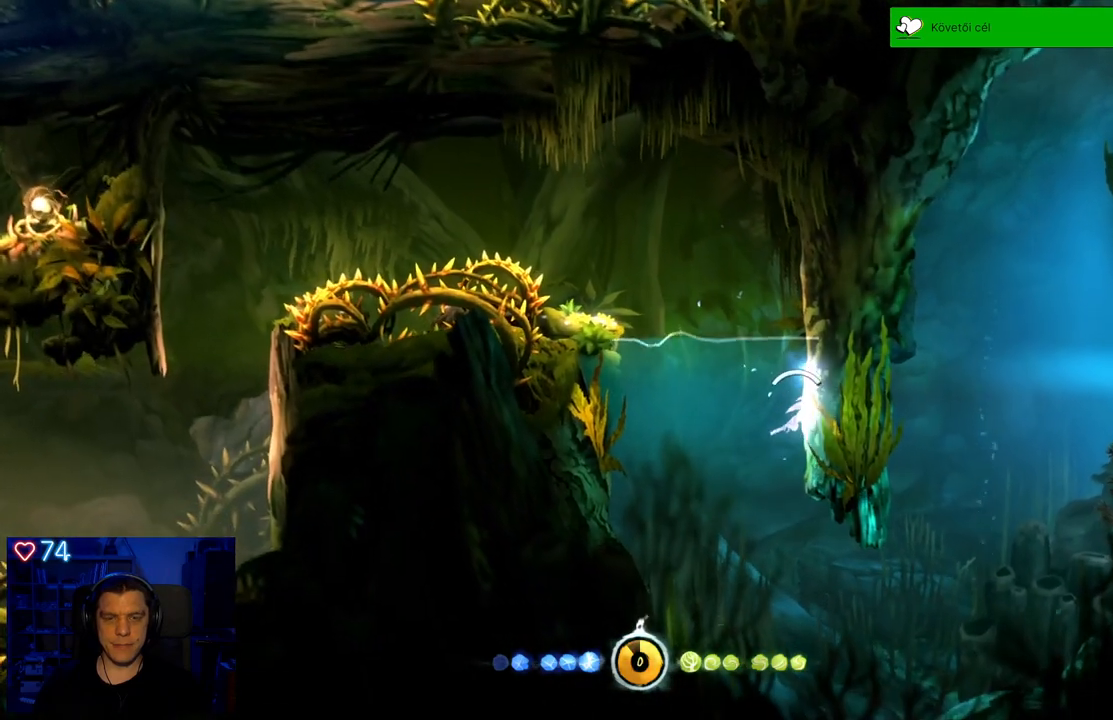
{"buttons": [], "left_stick": "up-right", "right_stick": "center", "events": [[167, "A", "up"], [283, "A", "down"], [417, "A", "up"]]}
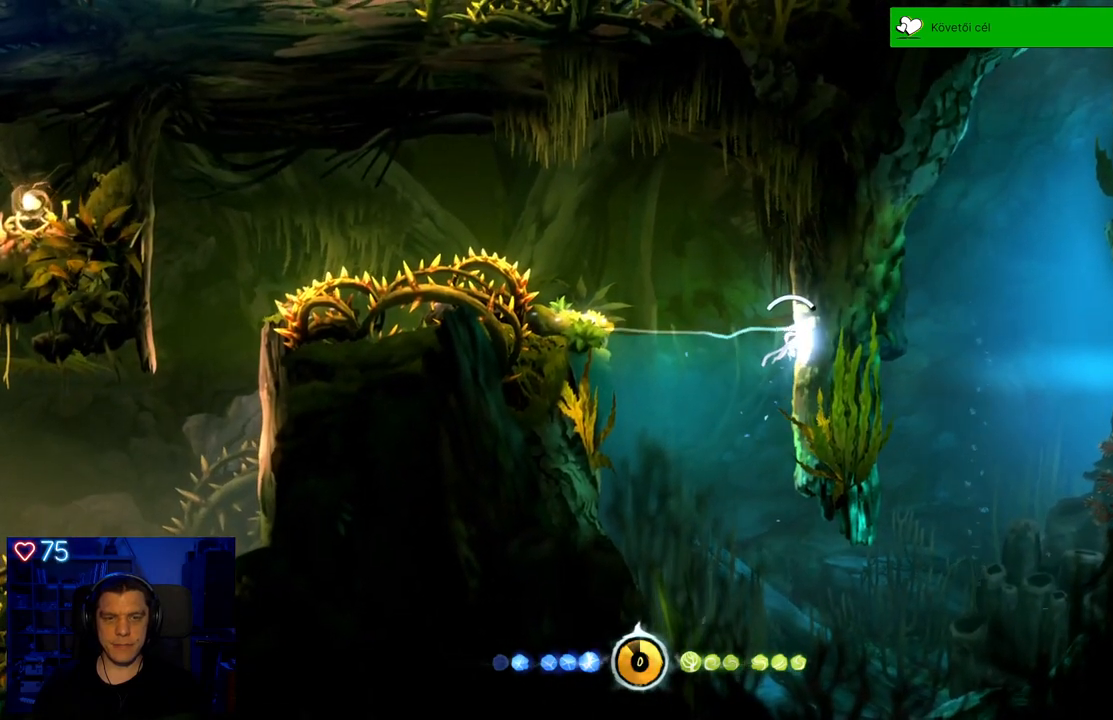
{"buttons": [], "left_stick": "center", "right_stick": "center", "events": [[317, "left_stick", "center"]]}
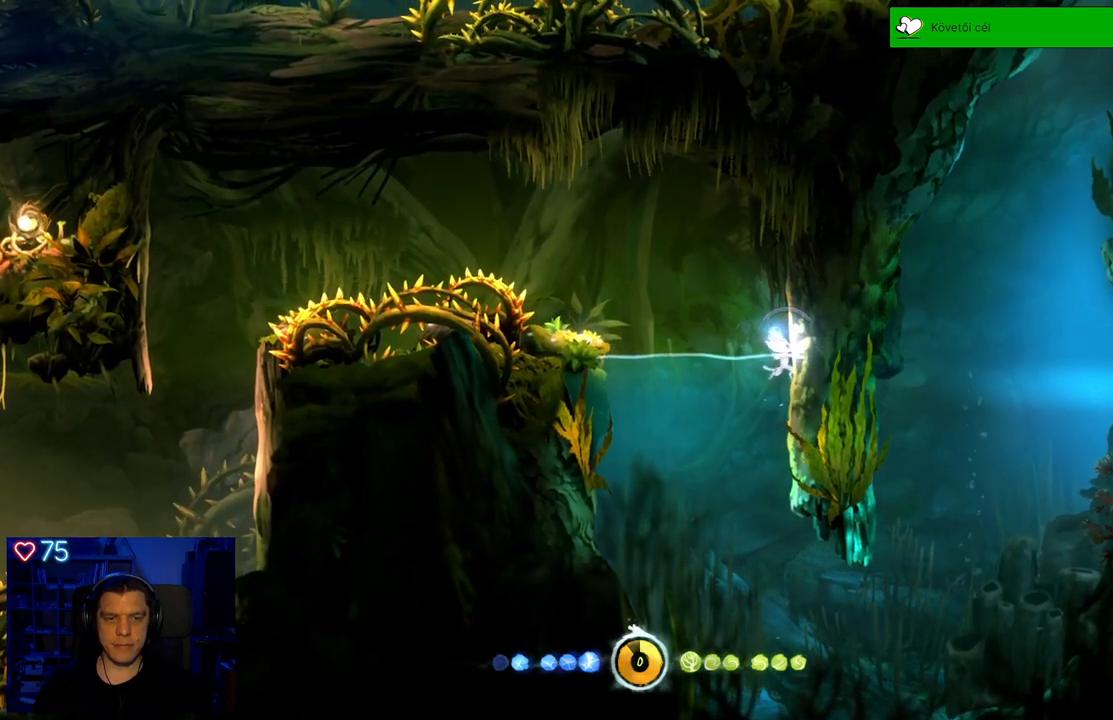
{"buttons": [], "left_stick": "up-right", "right_stick": "center", "events": [[67, "left_stick", "up-right"], [367, "A", "down"], [500, "A", "up"]]}
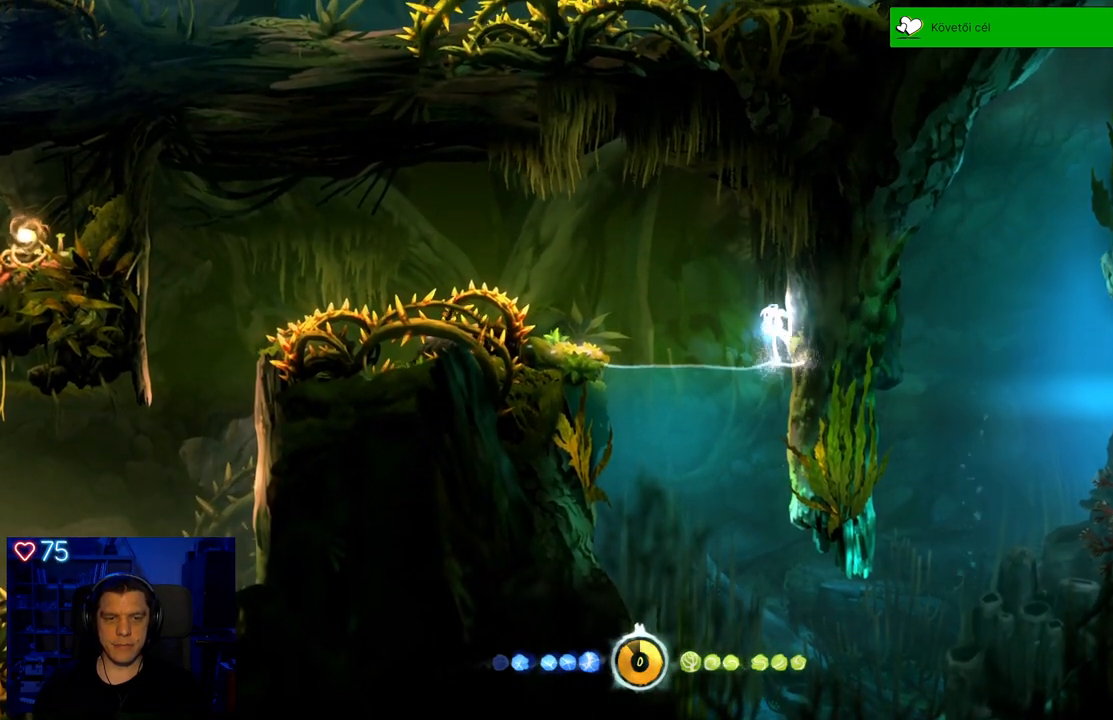
{"buttons": [], "left_stick": "up-right", "right_stick": "center", "events": []}
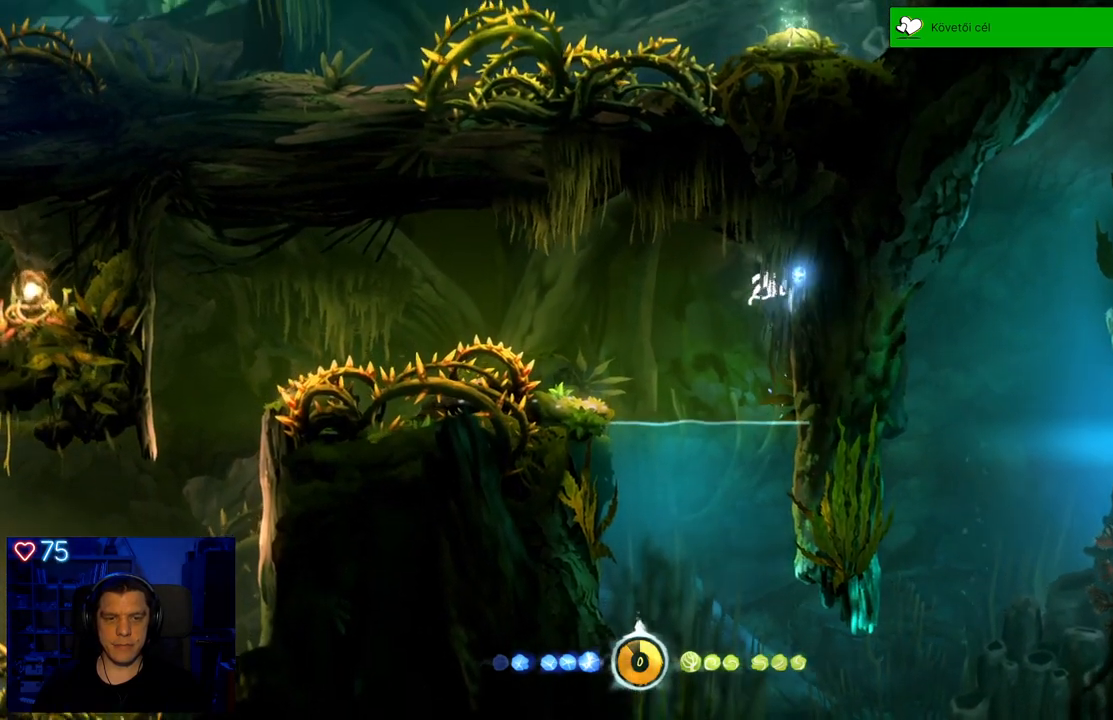
{"buttons": [], "left_stick": "up-right", "right_stick": "center", "events": []}
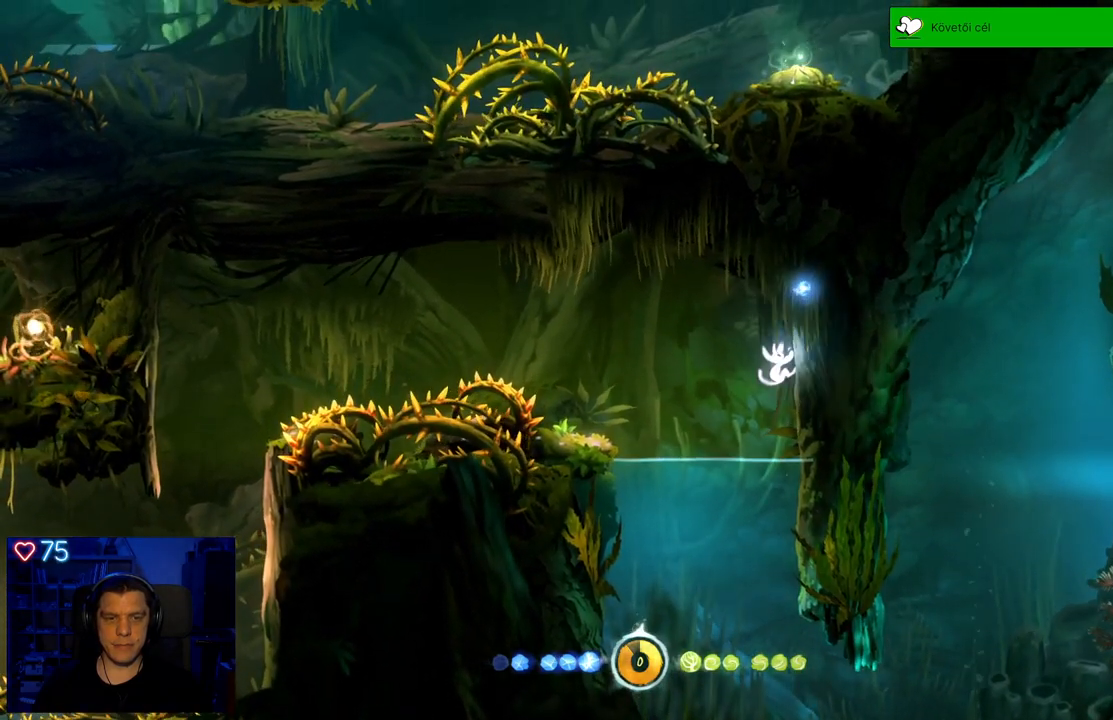
{"buttons": [], "left_stick": "up-right", "right_stick": "center", "events": [[267, "A", "down"], [483, "A", "up"]]}
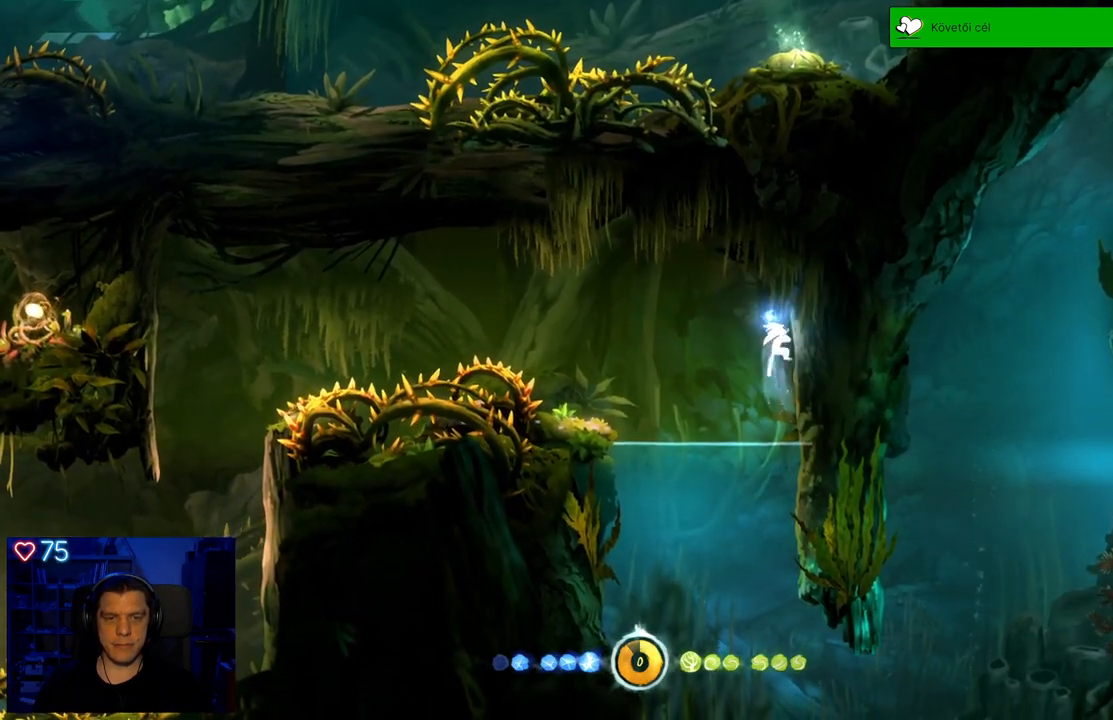
{"buttons": [], "left_stick": "up-right", "right_stick": "center", "events": []}
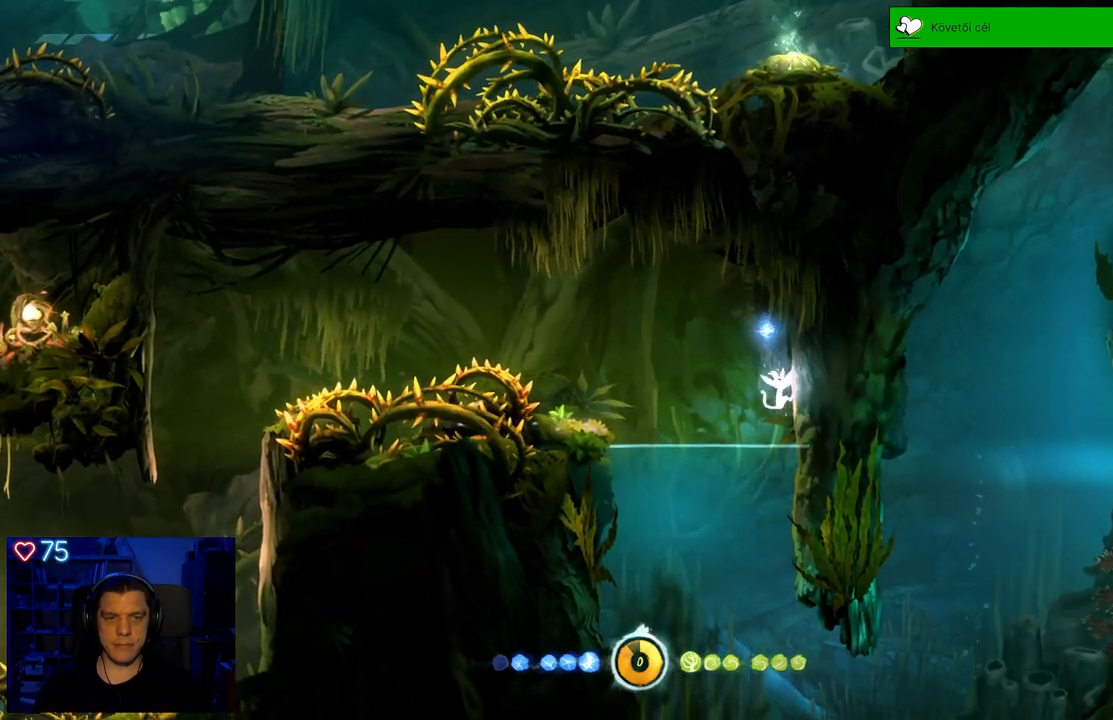
{"buttons": [], "left_stick": "up-right", "right_stick": "center", "events": [[67, "A", "down"], [267, "A", "up"]]}
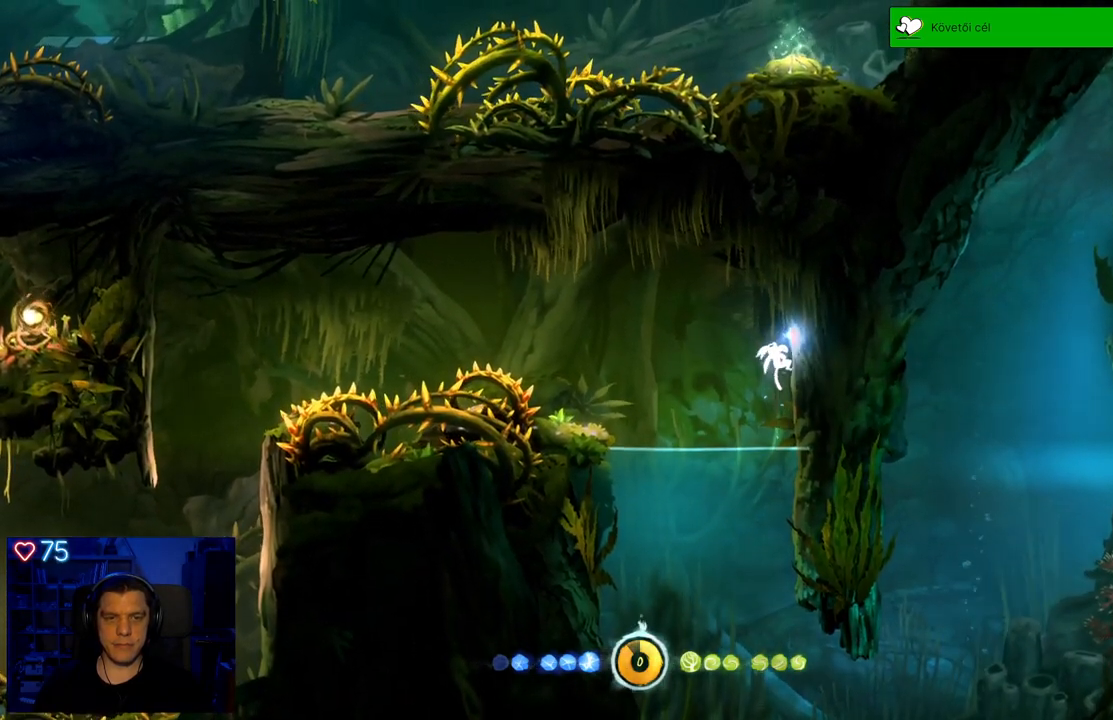
{"buttons": ["A"], "left_stick": "up-left", "right_stick": "center", "events": [[233, "A", "down"], [233, "left_stick", "up-left"]]}
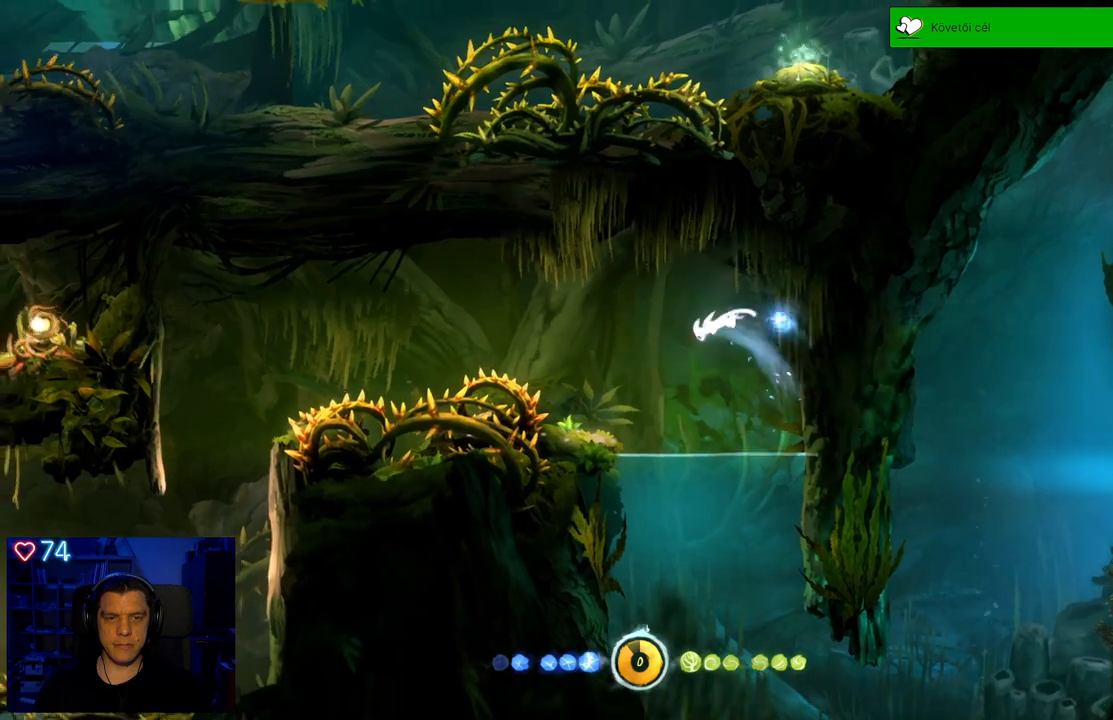
{"buttons": ["A"], "left_stick": "up-left", "right_stick": "center", "events": [[333, "A", "up"], [483, "A", "down"]]}